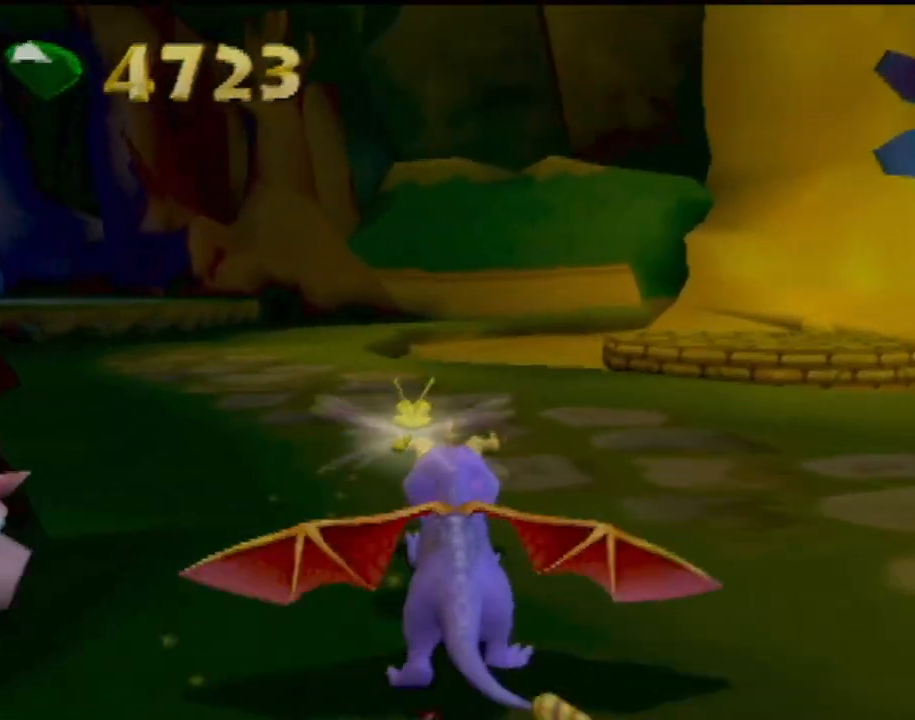
Gameplay with a controller (PlayStation layout); each line is a JSON object with the inputs held at the frame after it. "events" lists button and stick changes between this image and that frame as [ms after this image, input, new state], when the widget could be followed in between. Not read: L3 R3 right_stick.
{"buttons": ["SQUARE"], "left_stick": "left", "events": [[484, "left_stick", "left"]]}
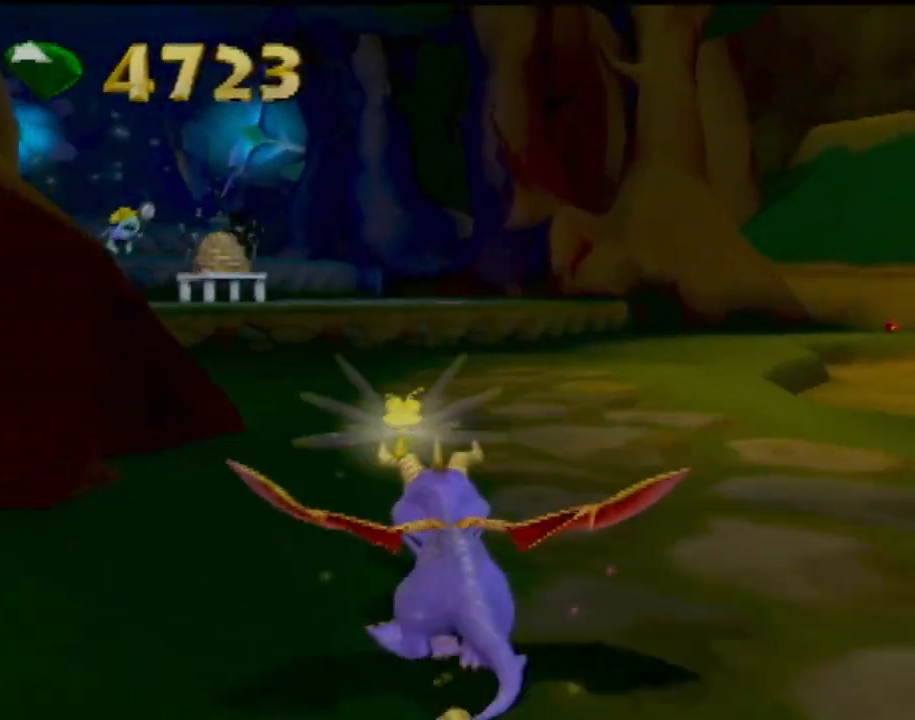
{"buttons": ["SQUARE"], "left_stick": "center", "events": [[234, "left_stick", "center"]]}
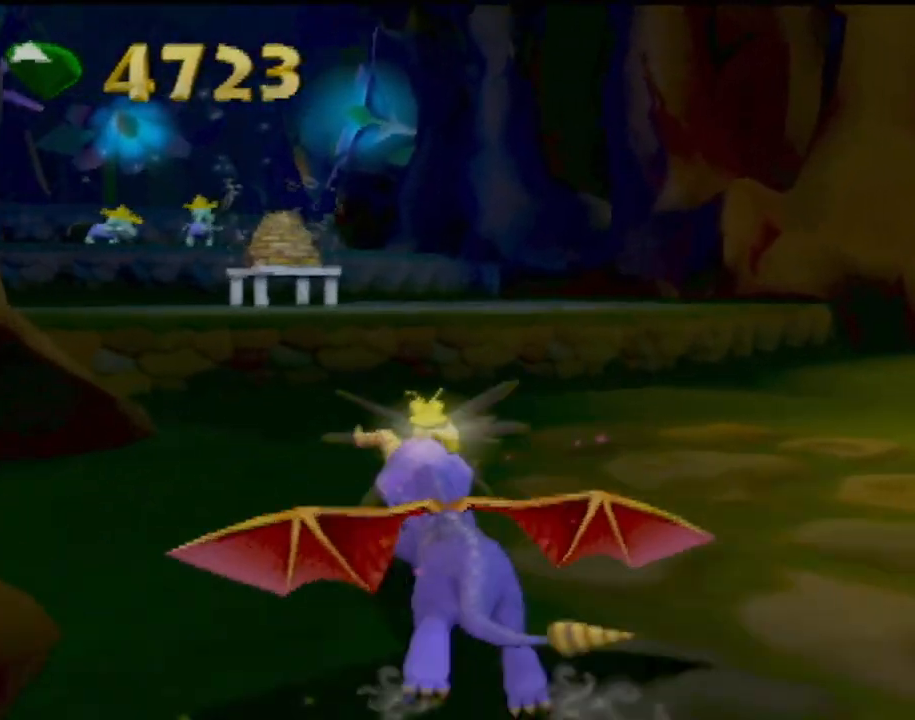
{"buttons": ["SQUARE"], "left_stick": "center", "events": [[83, "CROSS", "down"], [150, "left_stick", "left"], [350, "left_stick", "center"], [400, "CROSS", "up"]]}
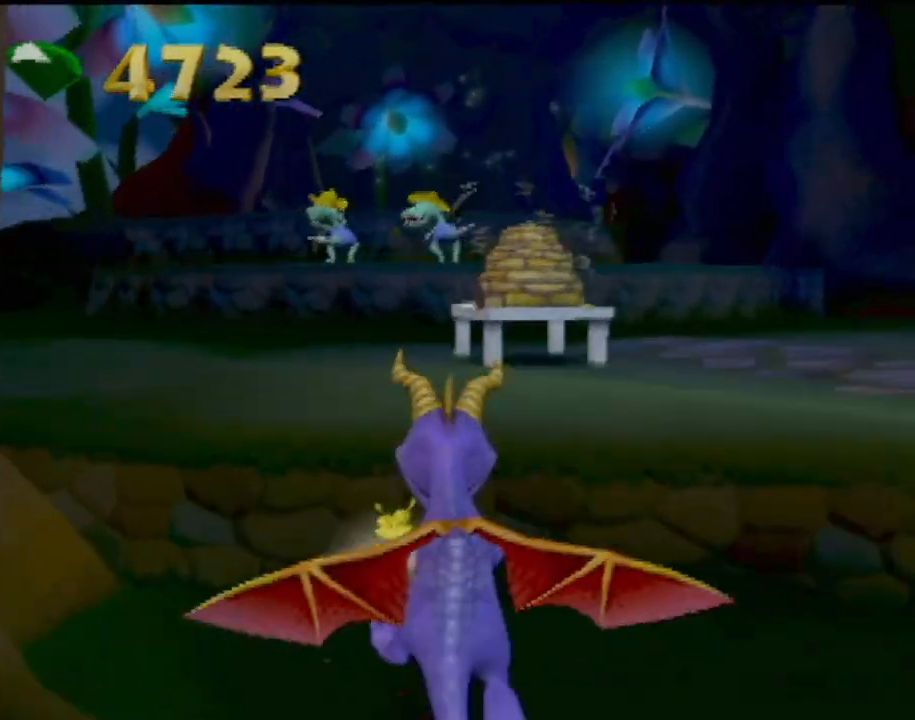
{"buttons": ["SQUARE"], "left_stick": "right", "events": [[117, "left_stick", "left"], [334, "left_stick", "center"], [401, "left_stick", "right"]]}
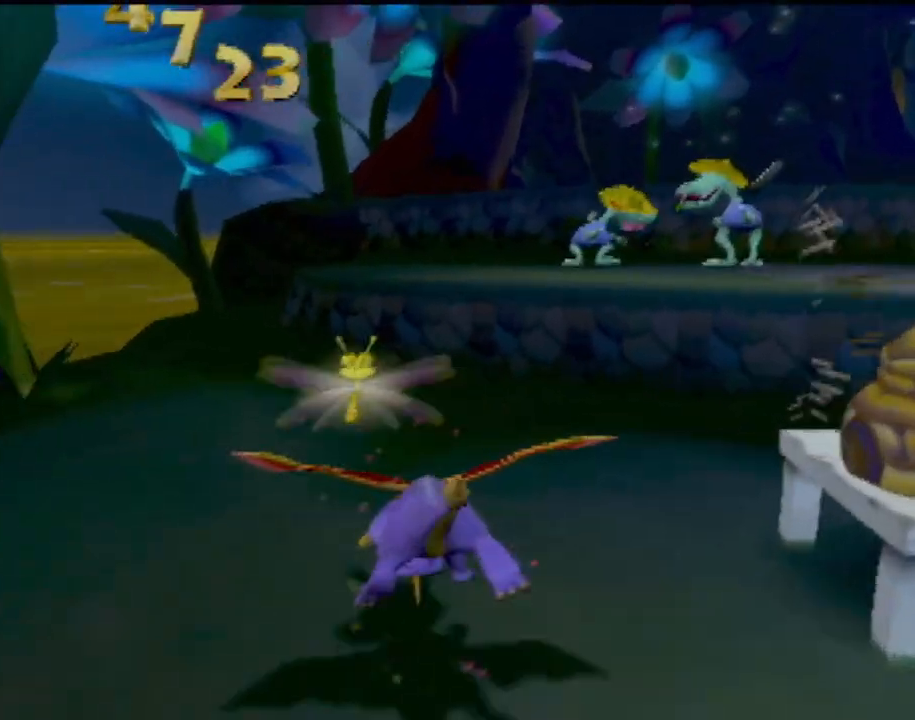
{"buttons": ["SQUARE"], "left_stick": "center", "events": [[16, "CROSS", "down"], [417, "left_stick", "center"], [500, "CROSS", "up"]]}
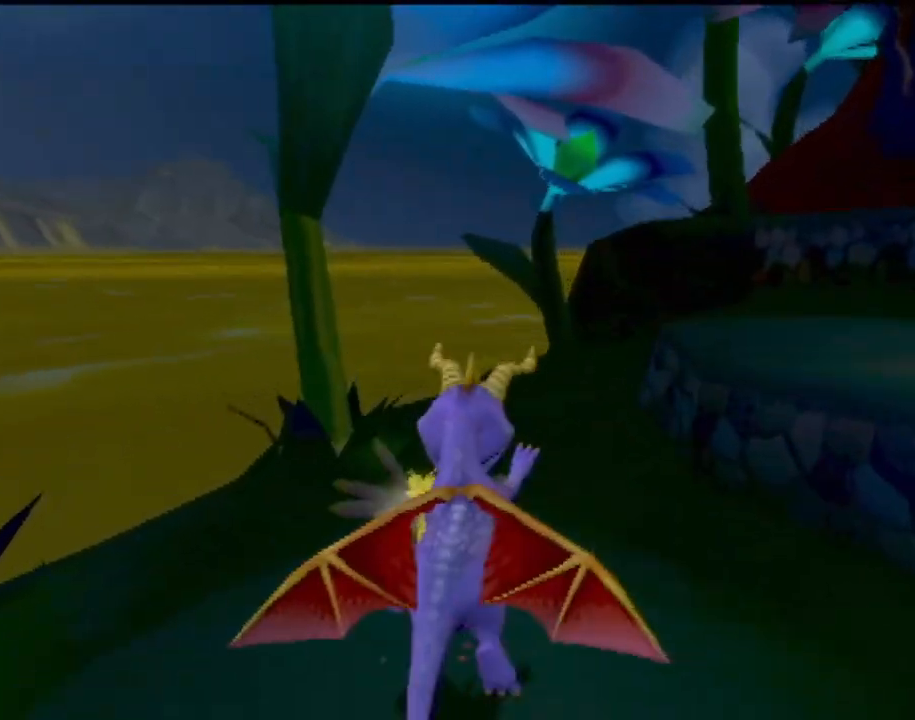
{"buttons": ["SQUARE"], "left_stick": "center", "events": []}
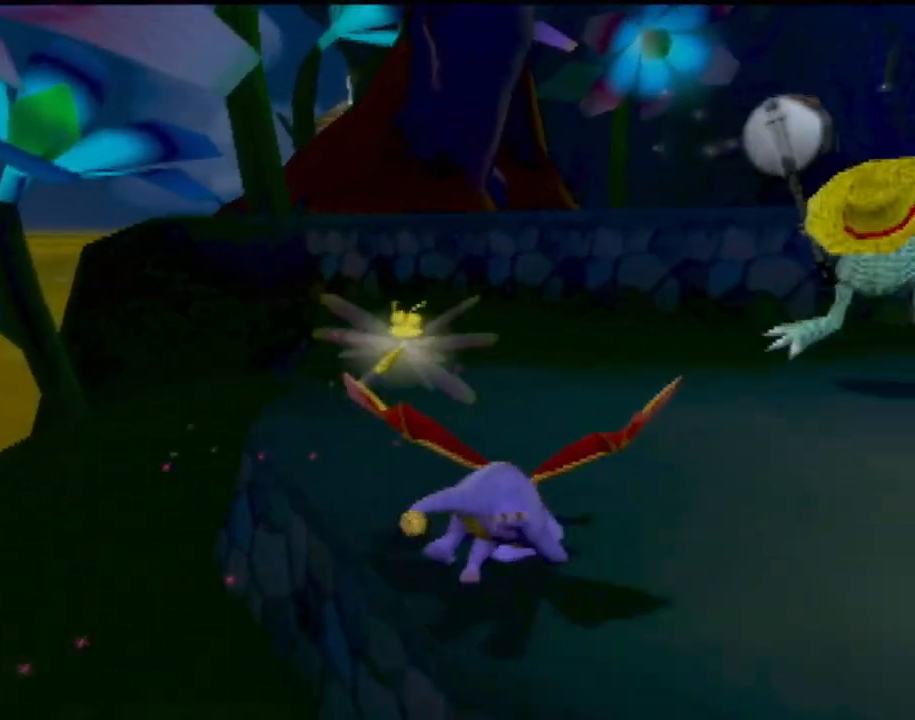
{"buttons": ["SQUARE"], "left_stick": "up-left", "events": [[33, "left_stick", "right"], [150, "CROSS", "down"], [200, "left_stick", "up-right"], [434, "left_stick", "up-left"], [500, "CROSS", "up"]]}
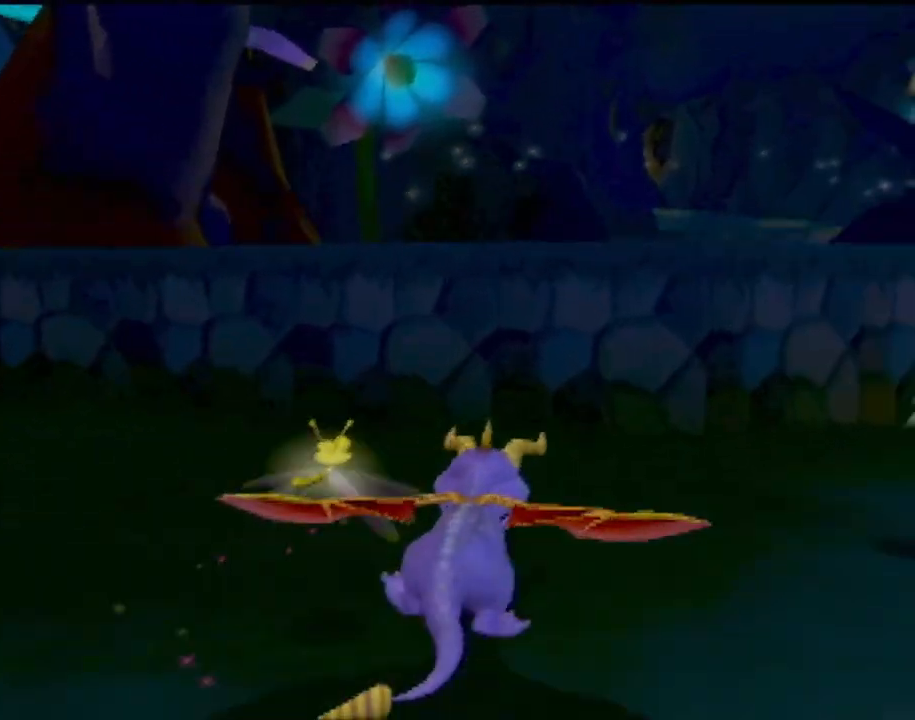
{"buttons": [], "left_stick": "center", "events": [[317, "left_stick", "center"], [434, "SQUARE", "up"]]}
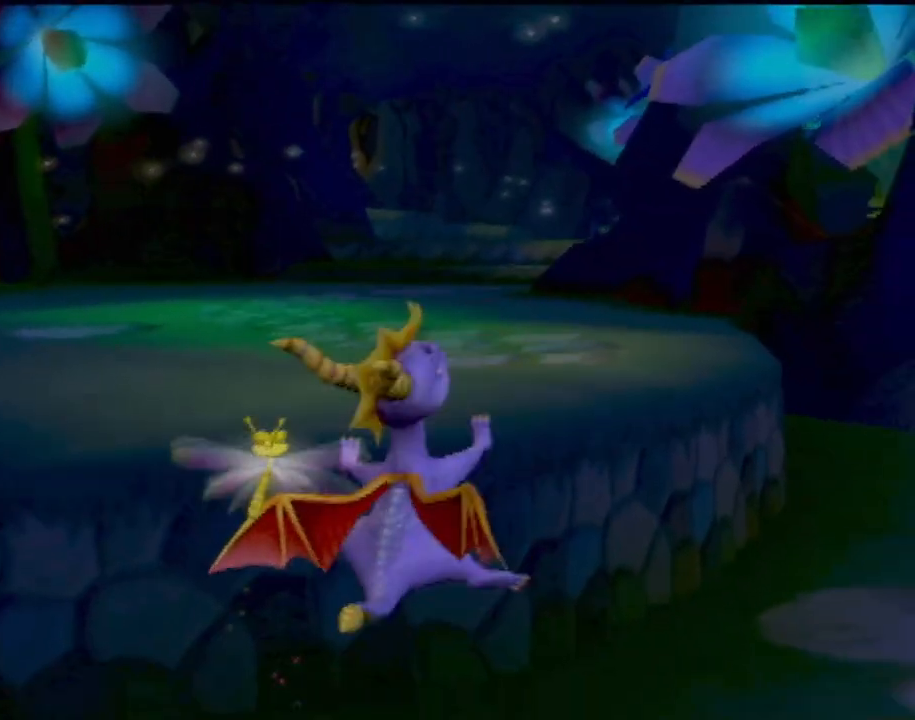
{"buttons": ["CROSS"], "left_stick": "up", "events": [[117, "left_stick", "up-right"], [183, "left_stick", "up"], [250, "CROSS", "down"]]}
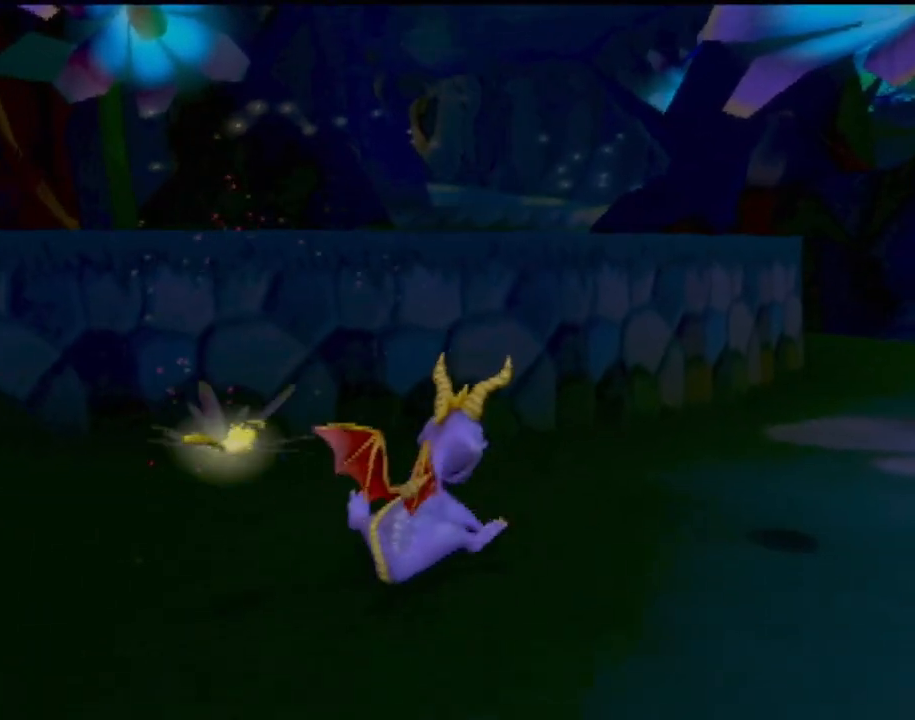
{"buttons": ["CROSS"], "left_stick": "up", "events": [[117, "CROSS", "up"], [184, "CROSS", "down"]]}
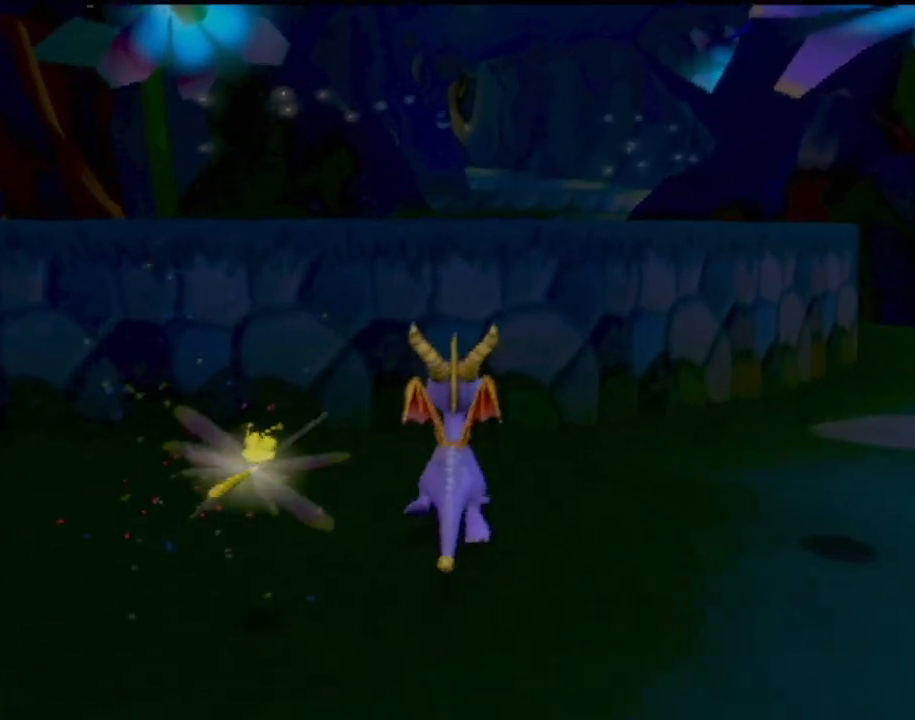
{"buttons": ["SQUARE"], "left_stick": "center", "events": [[167, "CROSS", "up"], [267, "left_stick", "up-left"], [300, "SQUARE", "down"], [484, "left_stick", "center"]]}
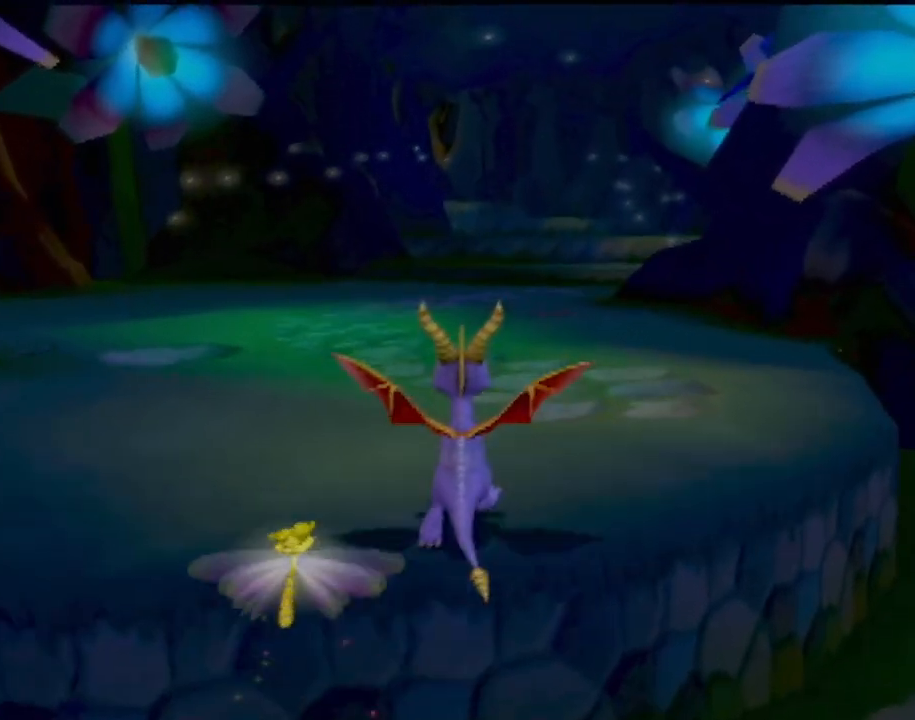
{"buttons": ["SQUARE"], "left_stick": "center", "events": [[334, "left_stick", "left"], [451, "left_stick", "center"]]}
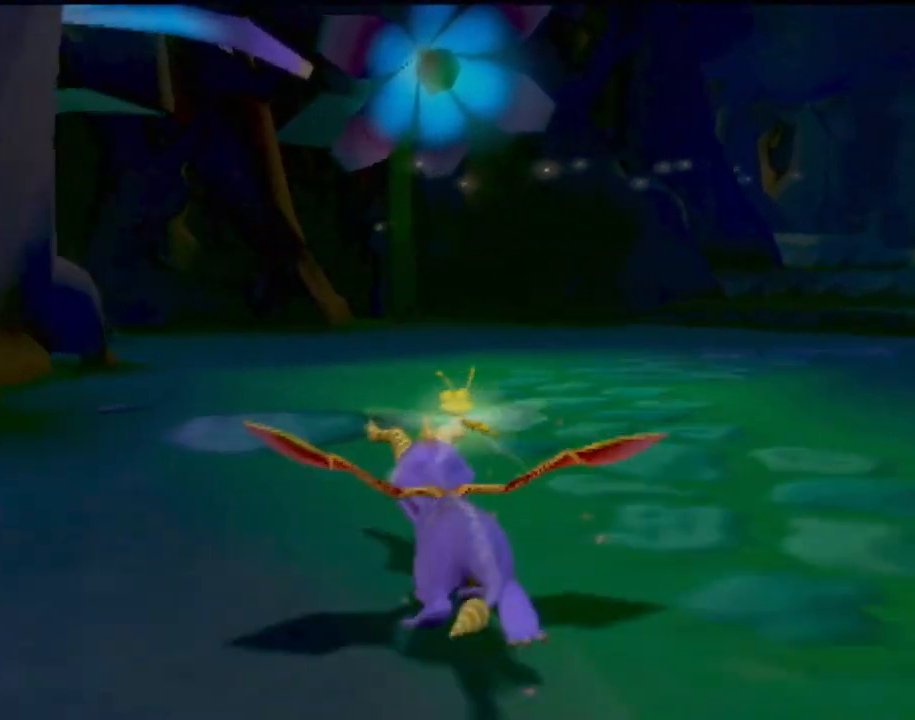
{"buttons": ["SQUARE"], "left_stick": "center", "events": []}
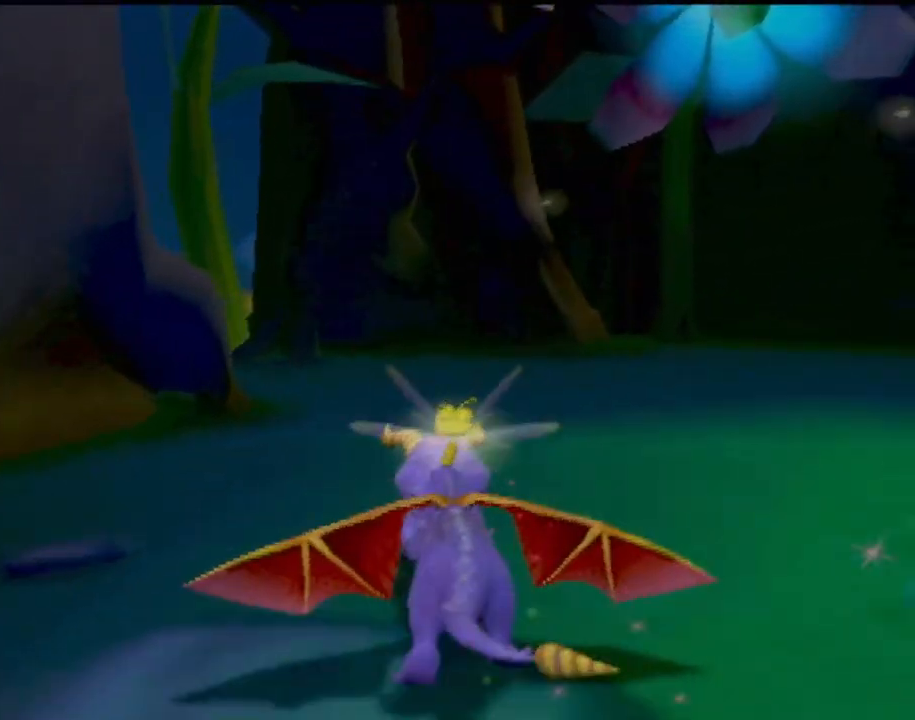
{"buttons": [], "left_stick": "right", "events": [[84, "left_stick", "left"], [150, "left_stick", "center"], [201, "left_stick", "right"], [251, "SQUARE", "up"]]}
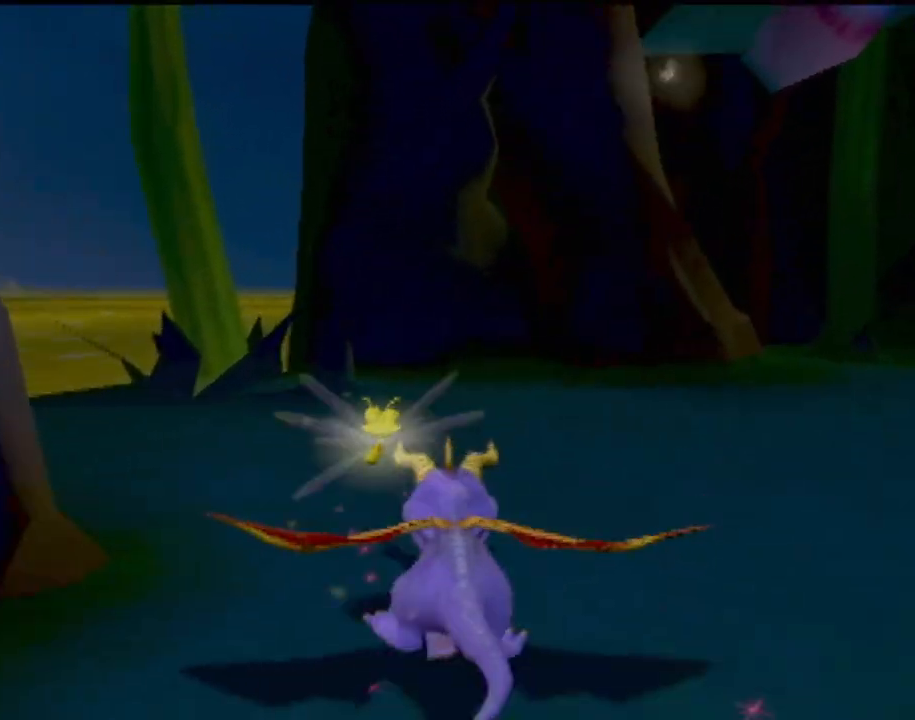
{"buttons": ["SQUARE"], "left_stick": "center", "events": [[50, "SQUARE", "down"], [450, "left_stick", "center"]]}
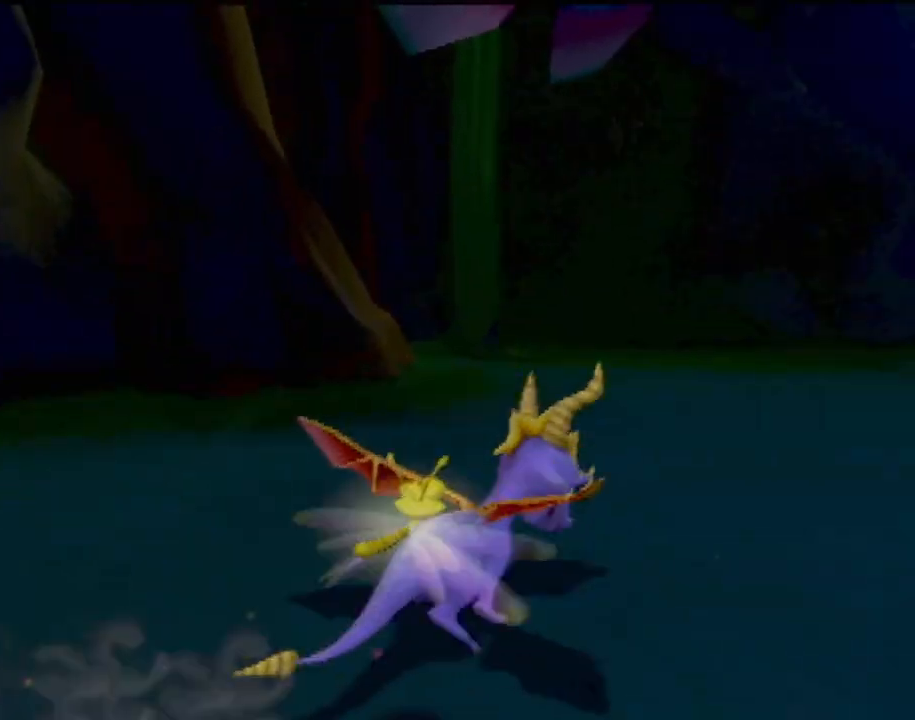
{"buttons": ["SQUARE"], "left_stick": "center", "events": [[184, "left_stick", "left"], [417, "left_stick", "center"]]}
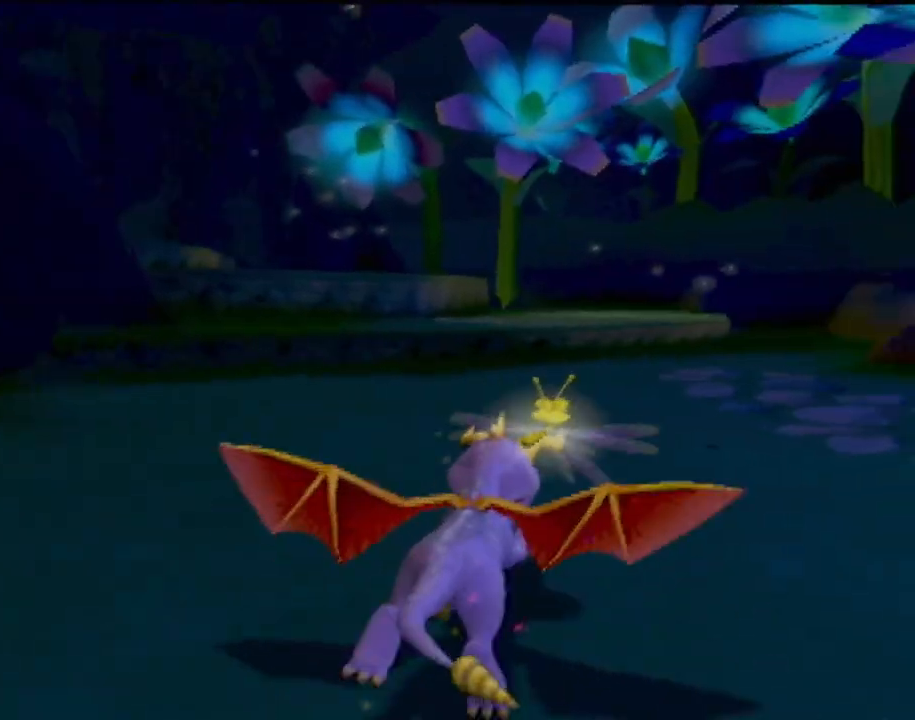
{"buttons": ["SQUARE"], "left_stick": "left", "events": [[250, "CROSS", "down"], [384, "left_stick", "left"], [434, "CROSS", "up"]]}
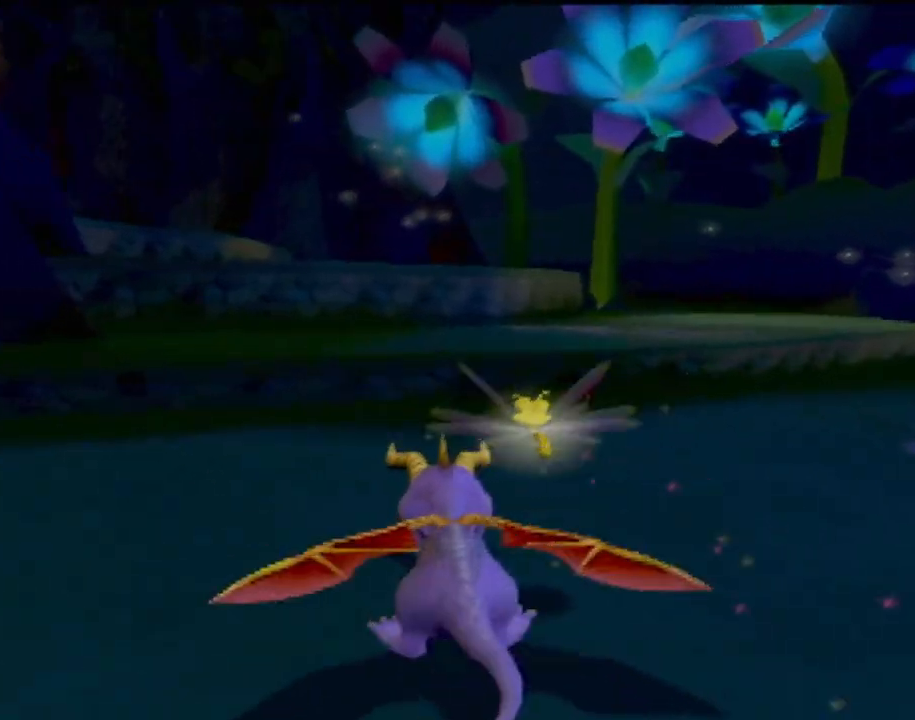
{"buttons": ["CROSS", "SQUARE"], "left_stick": "center", "events": [[117, "left_stick", "center"], [401, "CROSS", "down"]]}
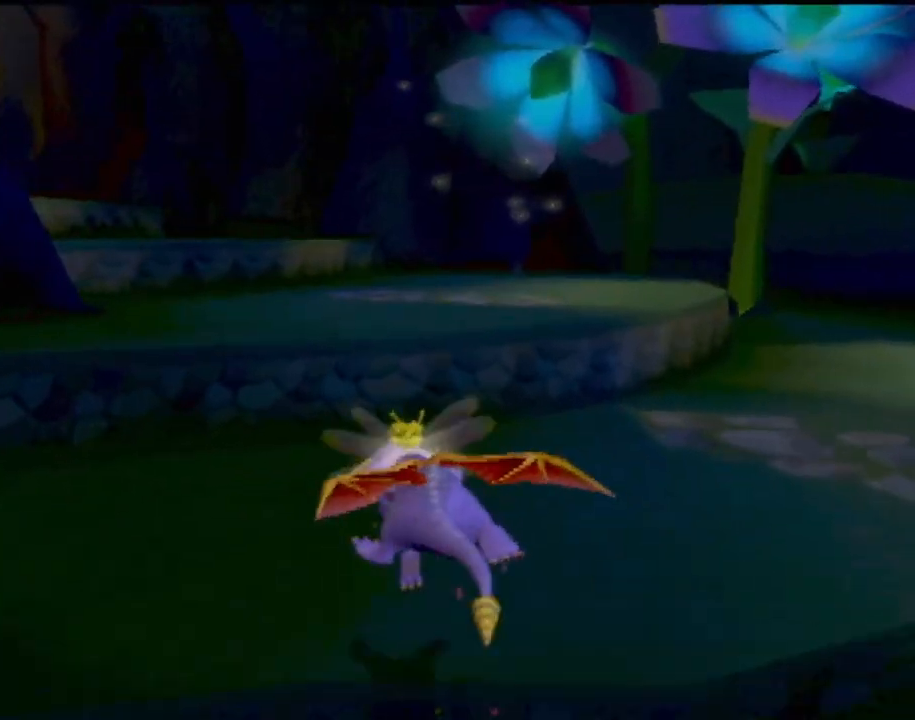
{"buttons": ["CROSS", "SQUARE"], "left_stick": "center", "events": []}
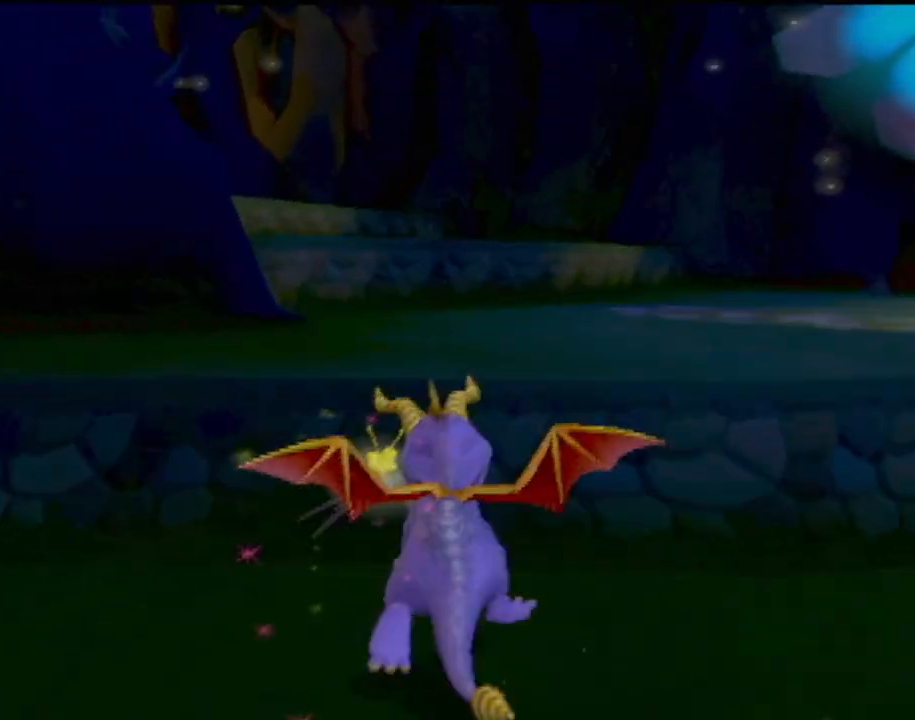
{"buttons": ["CROSS", "SQUARE"], "left_stick": "right", "events": [[334, "left_stick", "right"]]}
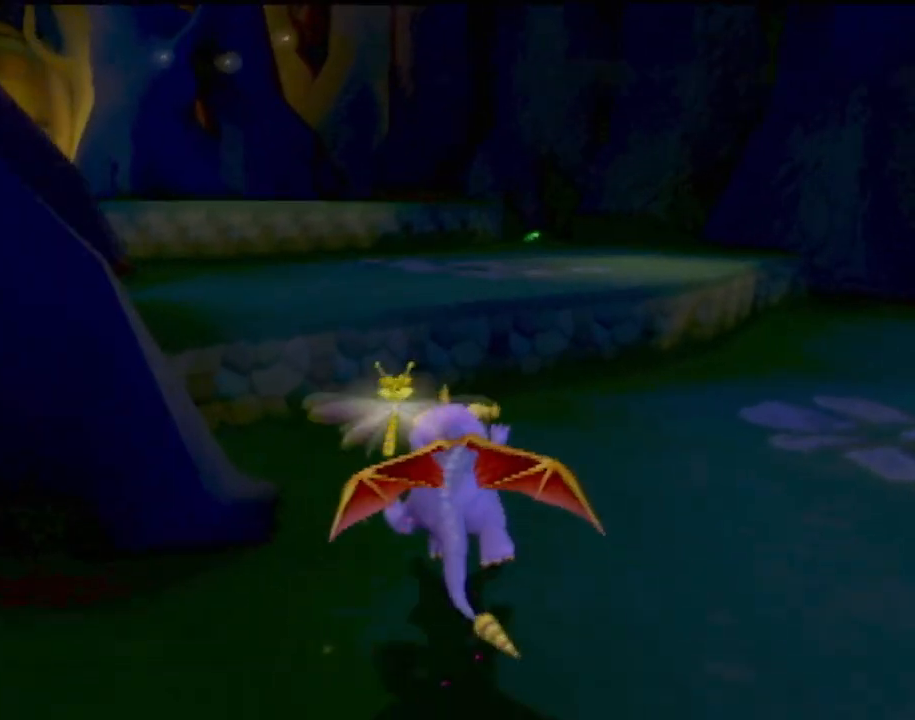
{"buttons": ["SQUARE"], "left_stick": "center", "events": [[100, "left_stick", "center"], [233, "left_stick", "left"], [267, "CROSS", "up"], [367, "left_stick", "center"]]}
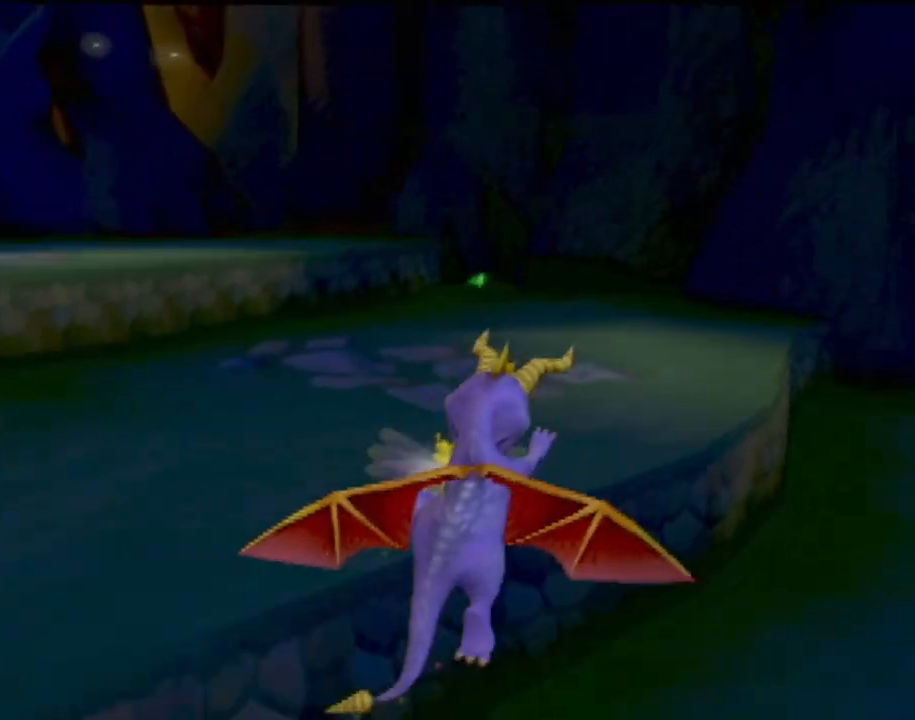
{"buttons": ["SQUARE"], "left_stick": "center", "events": []}
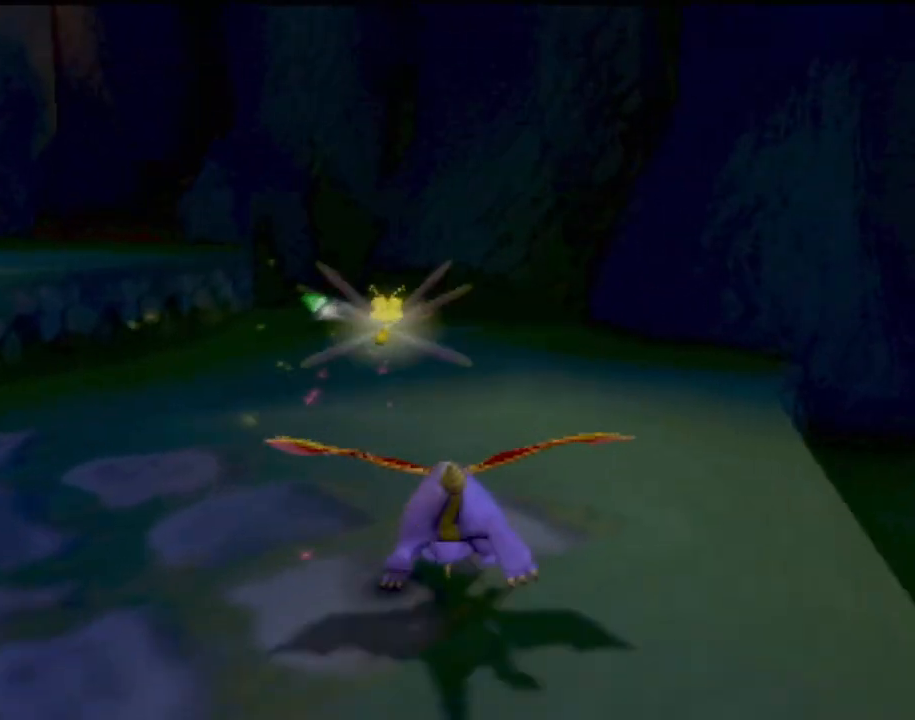
{"buttons": ["SQUARE"], "left_stick": "left", "events": [[217, "left_stick", "left"]]}
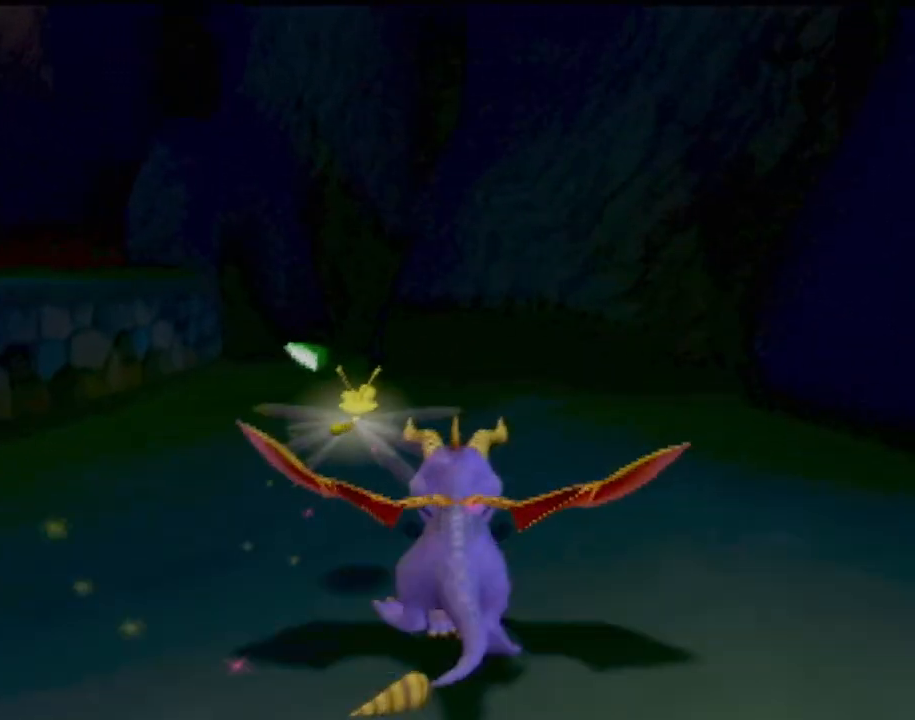
{"buttons": ["SQUARE"], "left_stick": "left", "events": [[67, "CROSS", "down"], [451, "CROSS", "up"]]}
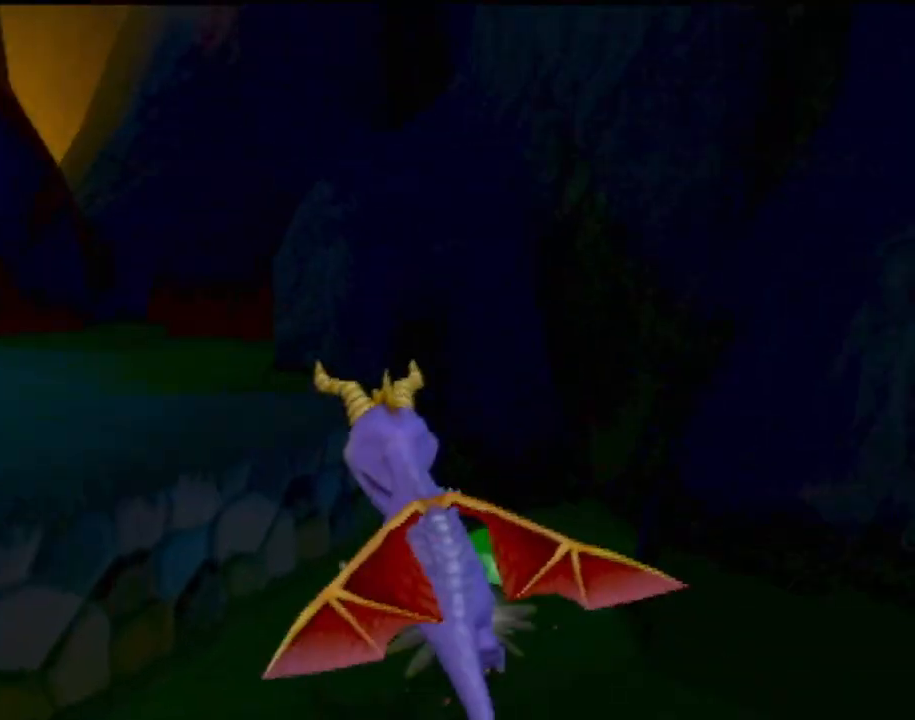
{"buttons": ["SQUARE"], "left_stick": "center", "events": [[217, "left_stick", "center"]]}
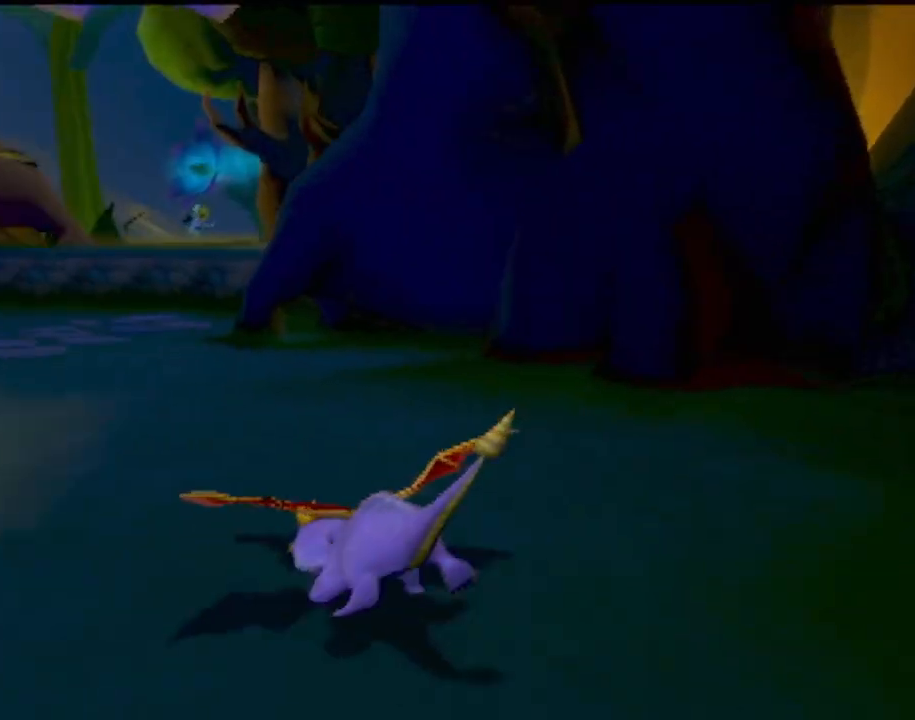
{"buttons": ["SQUARE"], "left_stick": "right", "events": [[100, "left_stick", "right"]]}
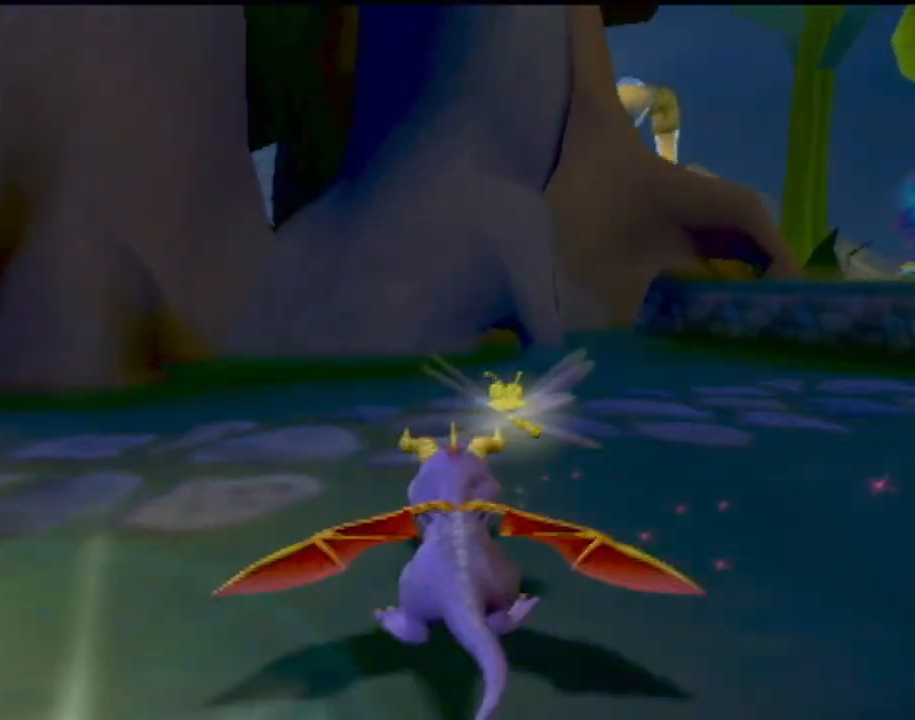
{"buttons": ["CROSS", "SQUARE"], "left_stick": "right", "events": [[16, "left_stick", "center"], [250, "CROSS", "down"], [467, "left_stick", "right"]]}
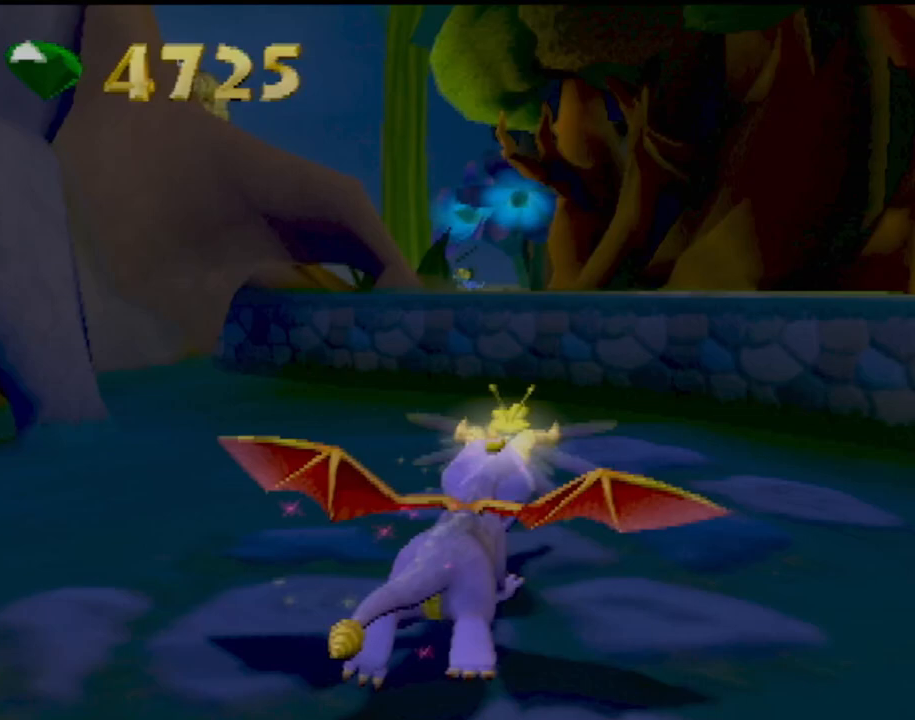
{"buttons": ["SQUARE"], "left_stick": "left", "events": [[84, "CROSS", "up"], [384, "left_stick", "center"], [484, "left_stick", "left"]]}
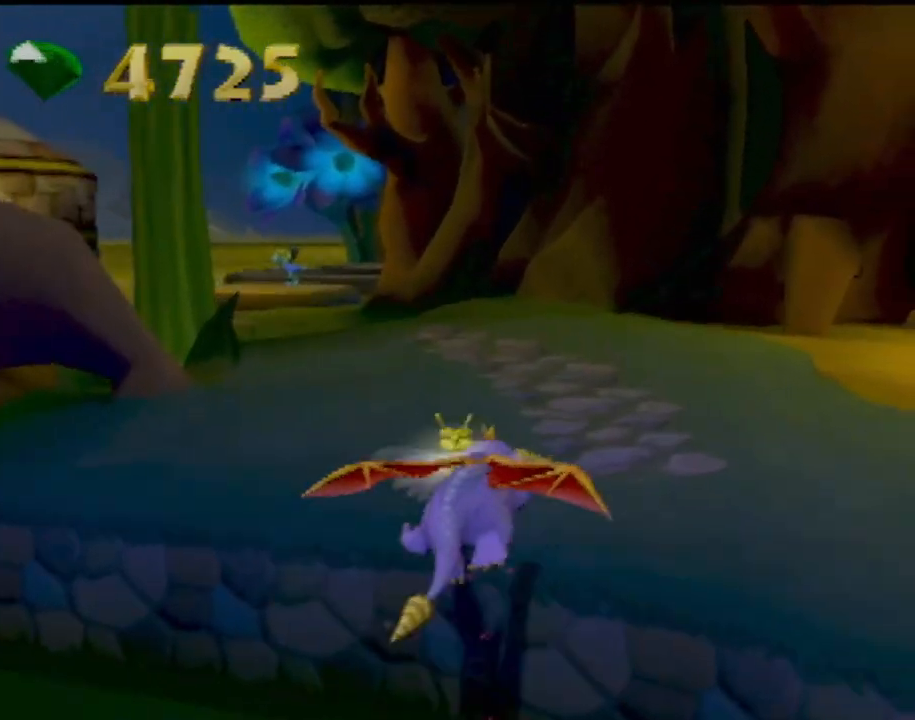
{"buttons": ["SQUARE"], "left_stick": "left", "events": []}